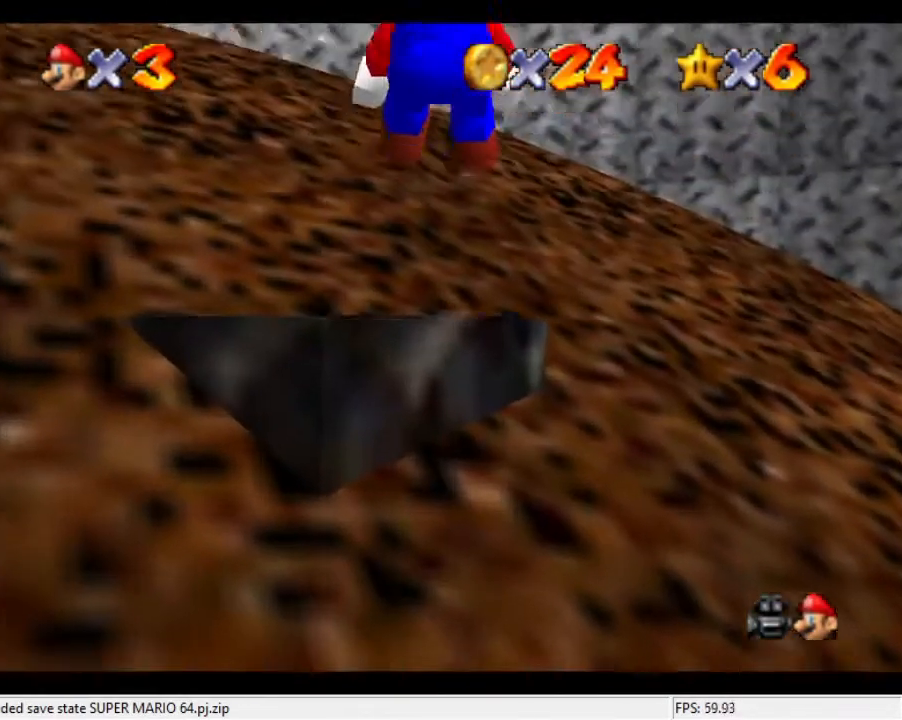
Gameplay with a controller (Nintendo layout); each line is a JSON object with the inputs held at the frame after it. "events" lists button and stick changes between this image and that frame as [ms after this image, input, new state], when the widget could be followed in between. Not read: A B L3 R3 Z.
{"buttons": [], "left_stick": "center", "events": [[200, "left_stick", "left"], [433, "left_stick", "center"]]}
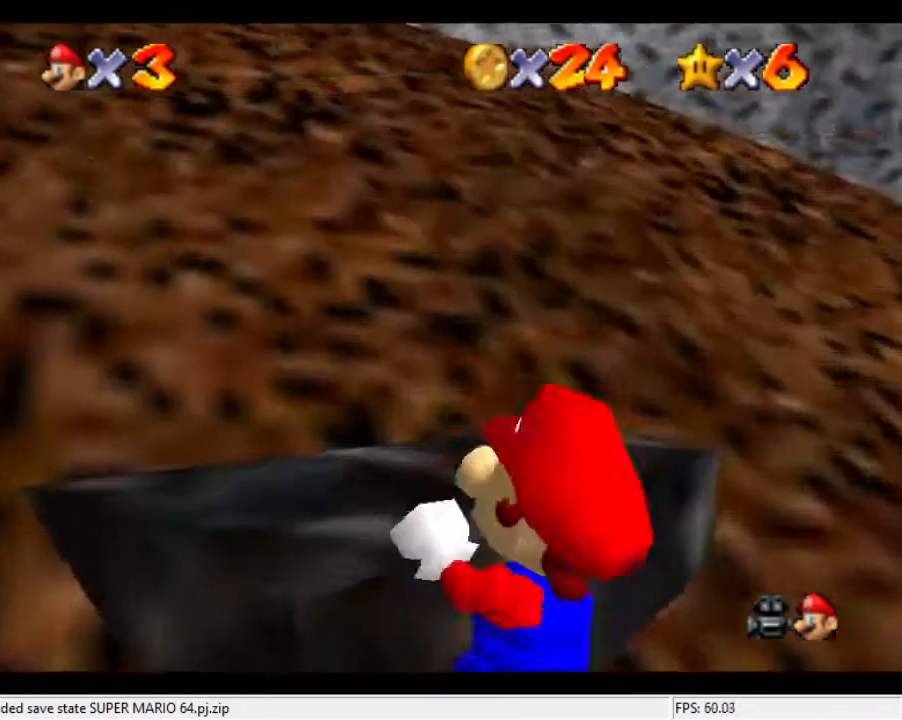
{"buttons": [], "left_stick": "center", "events": []}
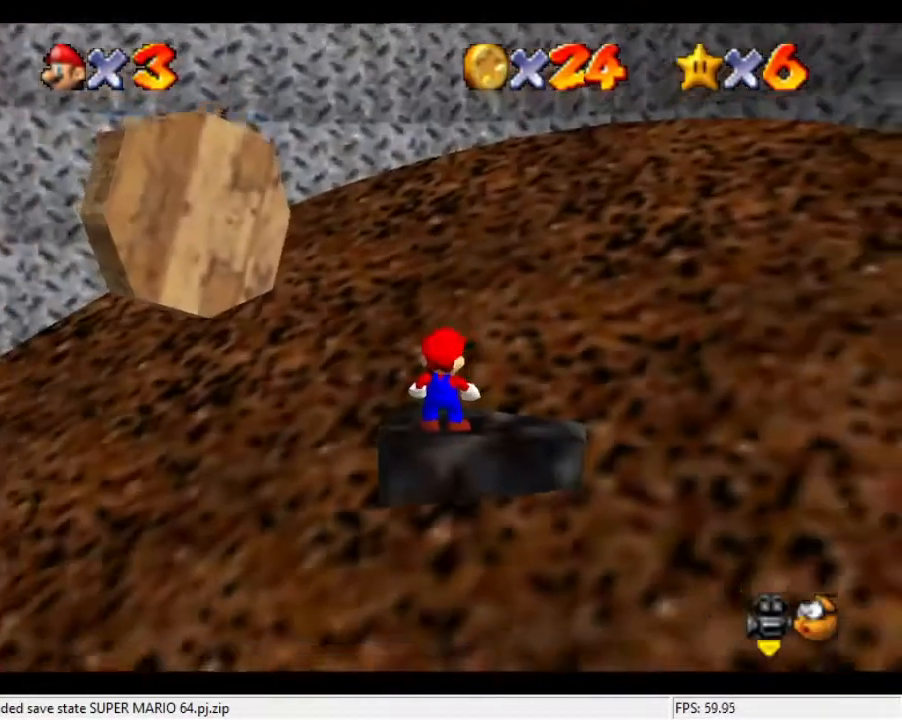
{"buttons": [], "left_stick": "center", "events": [[100, "C_DOWN", "down"], [100, "C_RIGHT", "down"], [233, "C_DOWN", "up"], [233, "C_RIGHT", "up"]]}
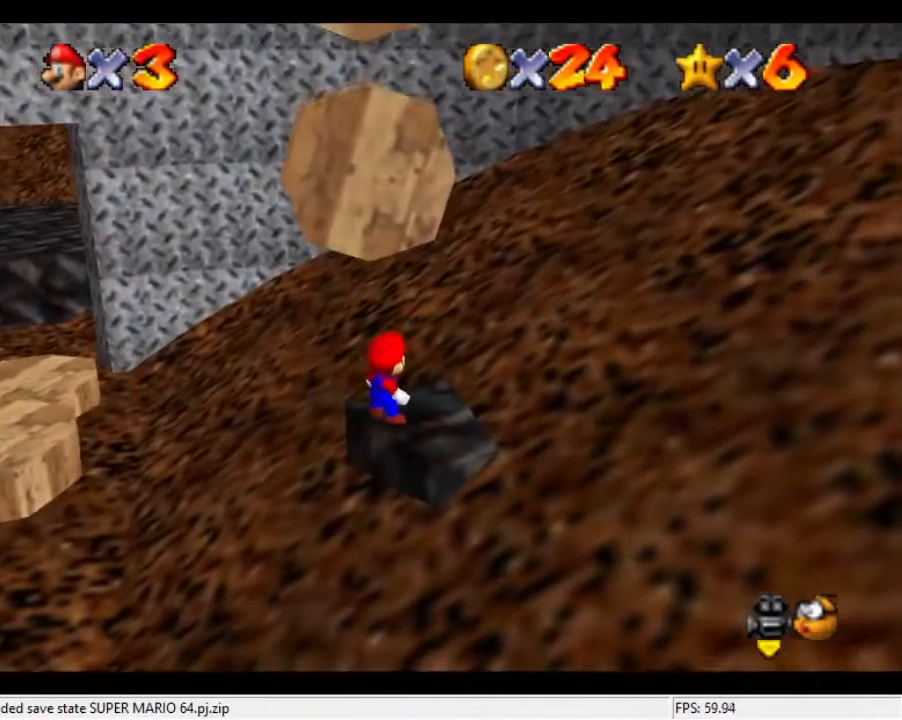
{"buttons": [], "left_stick": "center", "events": [[167, "left_stick", "up"], [233, "left_stick", "center"]]}
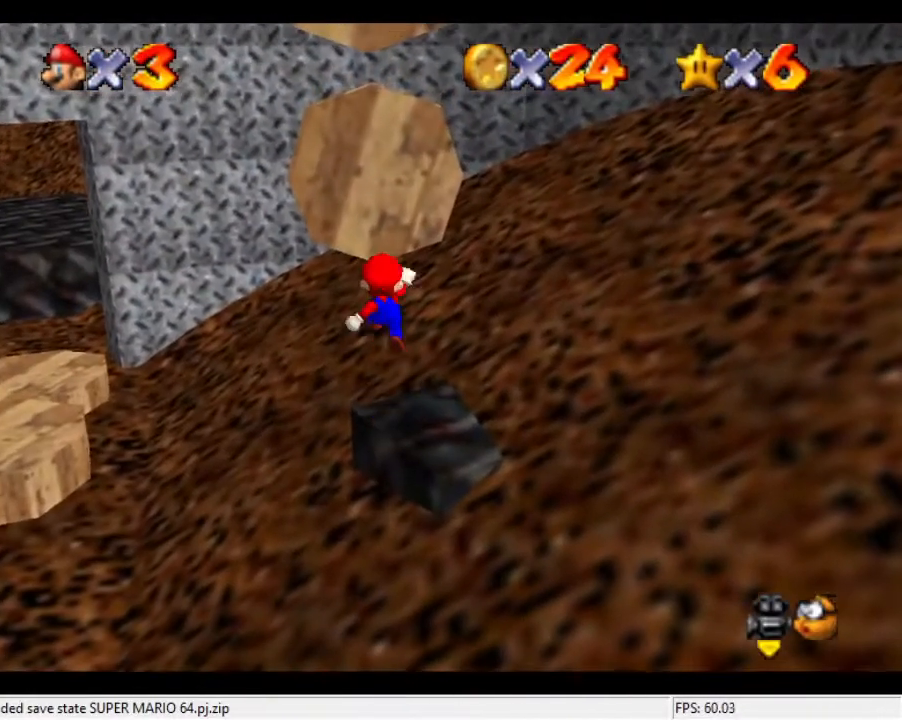
{"buttons": [], "left_stick": "center", "events": [[33, "left_stick", "down-right"], [333, "left_stick", "center"]]}
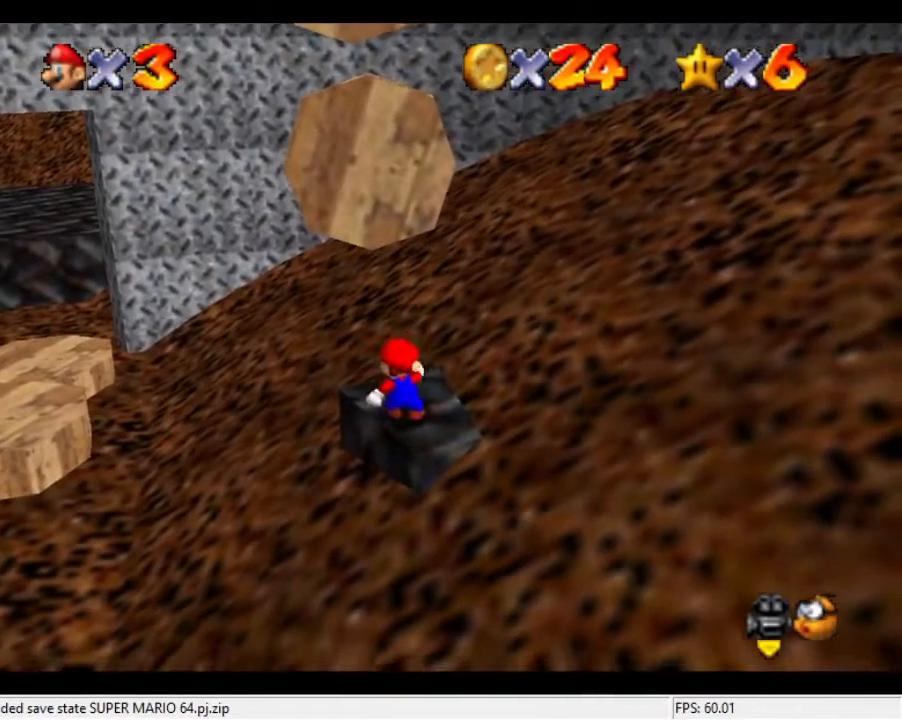
{"buttons": [], "left_stick": "down", "events": [[133, "left_stick", "up"], [400, "left_stick", "down"]]}
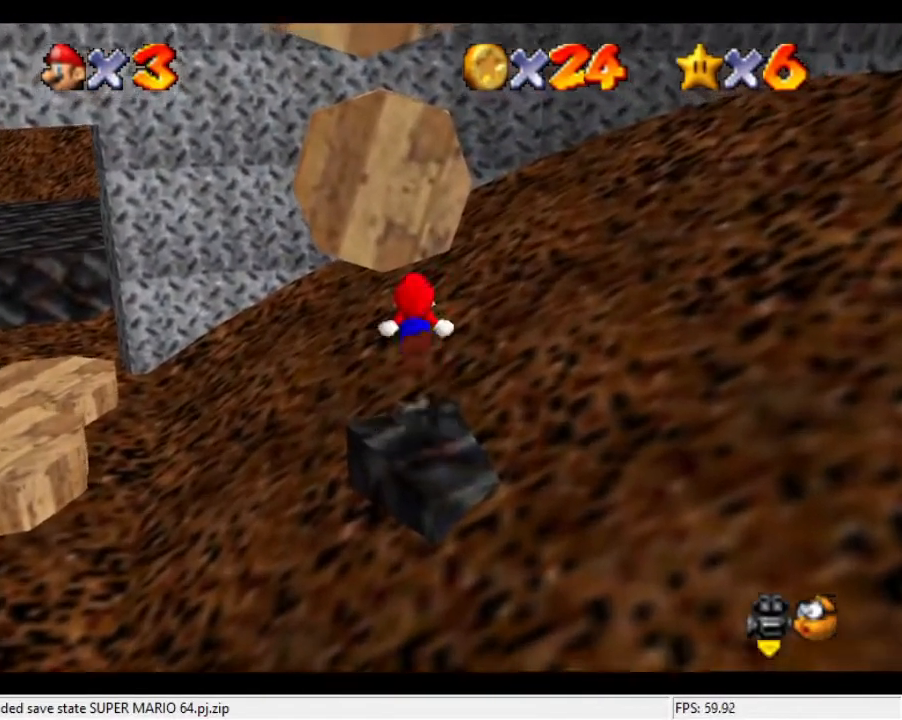
{"buttons": [], "left_stick": "center", "events": [[433, "left_stick", "center"]]}
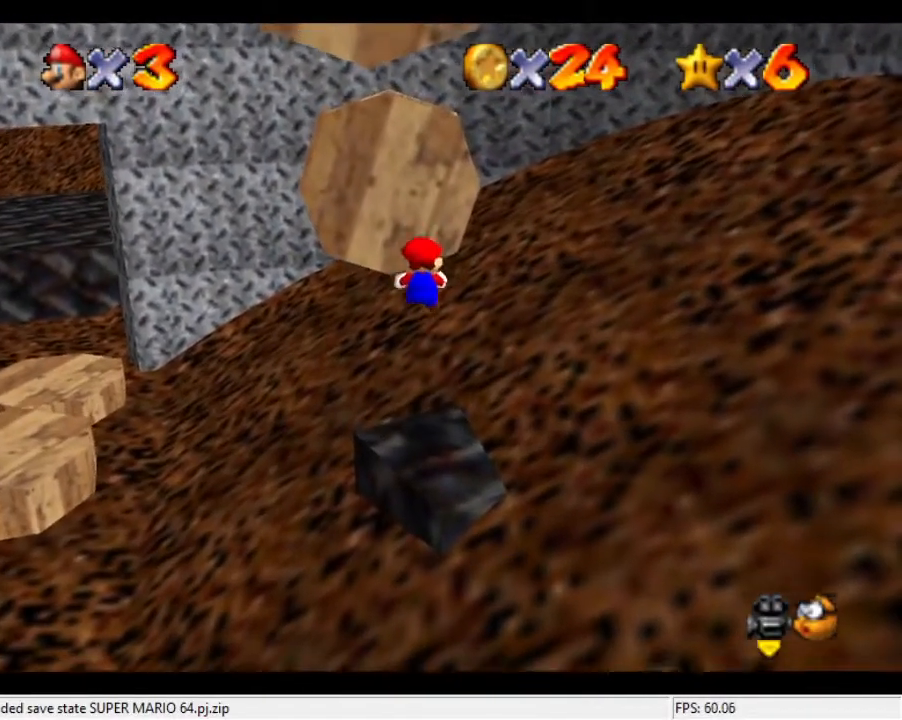
{"buttons": [], "left_stick": "center", "events": [[33, "left_stick", "up"], [167, "left_stick", "center"]]}
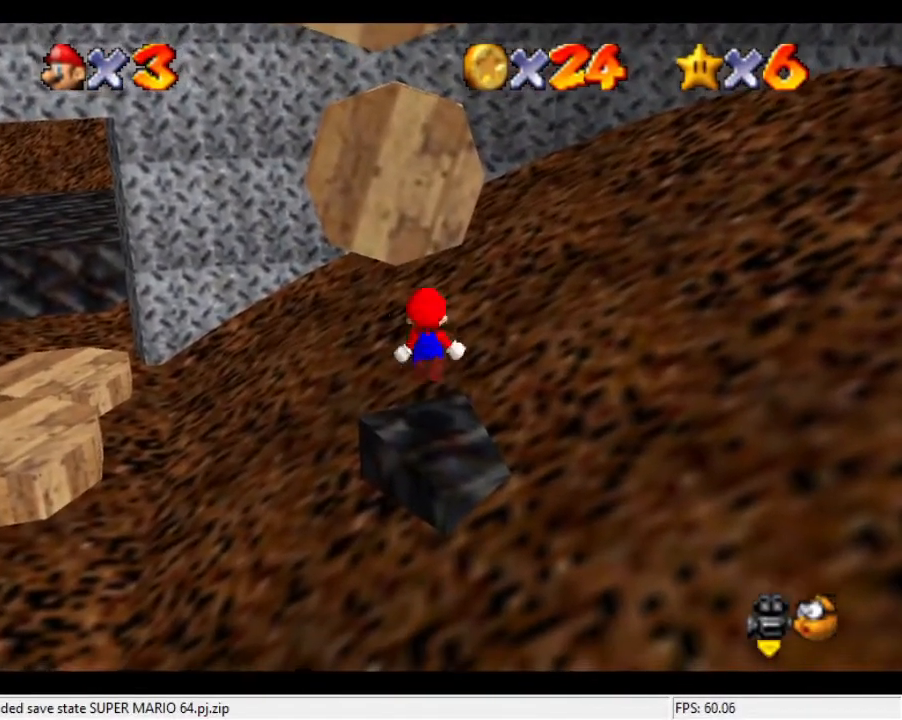
{"buttons": [], "left_stick": "center", "events": [[67, "left_stick", "down"], [200, "left_stick", "center"]]}
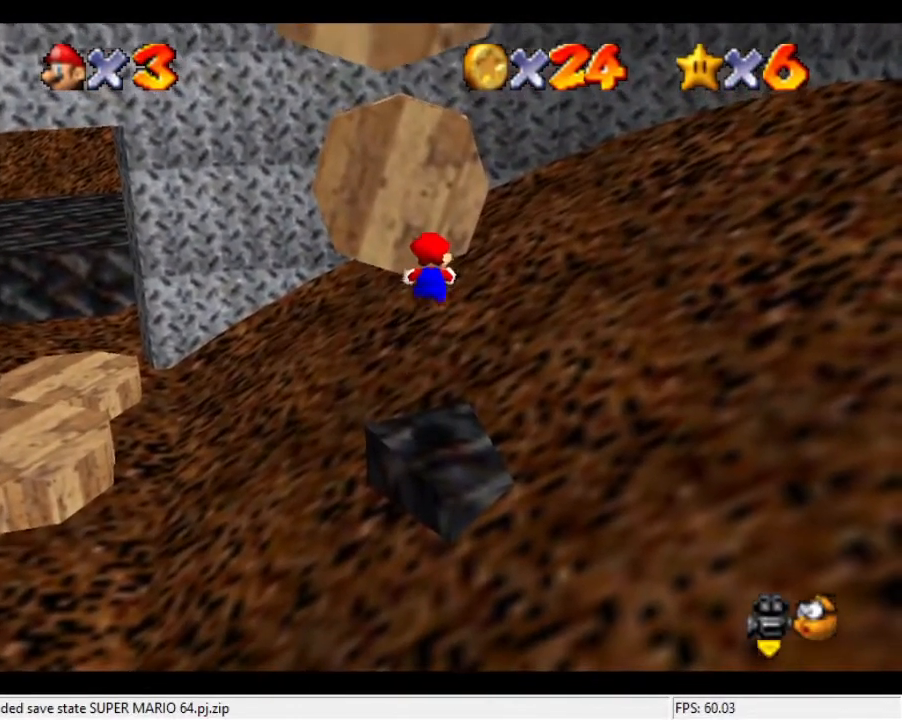
{"buttons": [], "left_stick": "center", "events": [[67, "left_stick", "left"], [200, "left_stick", "center"]]}
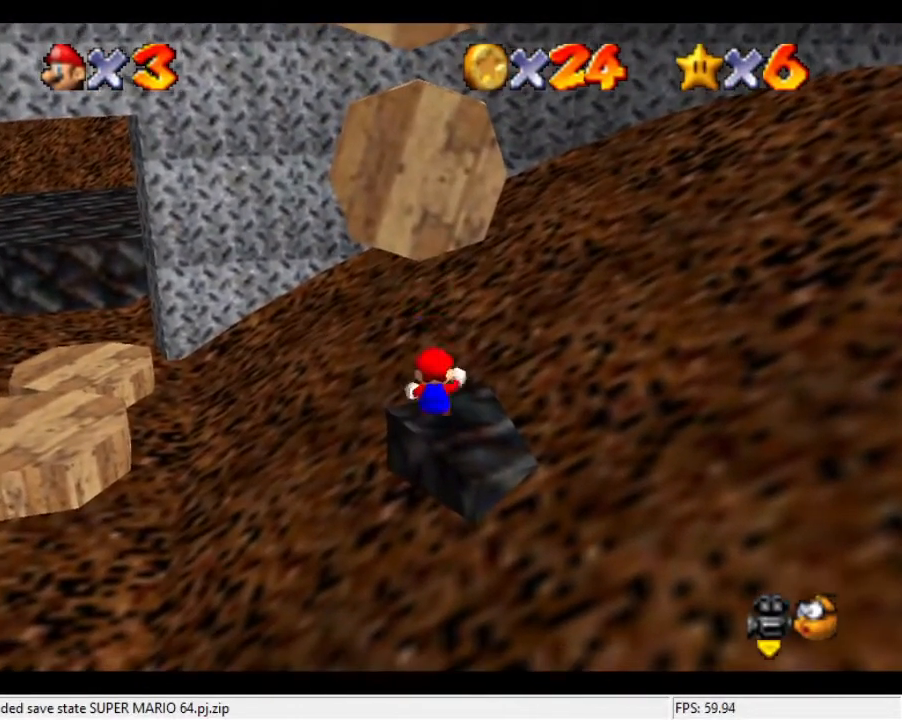
{"buttons": ["C_DOWN", "C_LEFT"], "left_stick": "center", "events": [[233, "C_LEFT", "down"], [367, "C_LEFT", "up"], [400, "C_DOWN", "down"], [400, "C_LEFT", "down"]]}
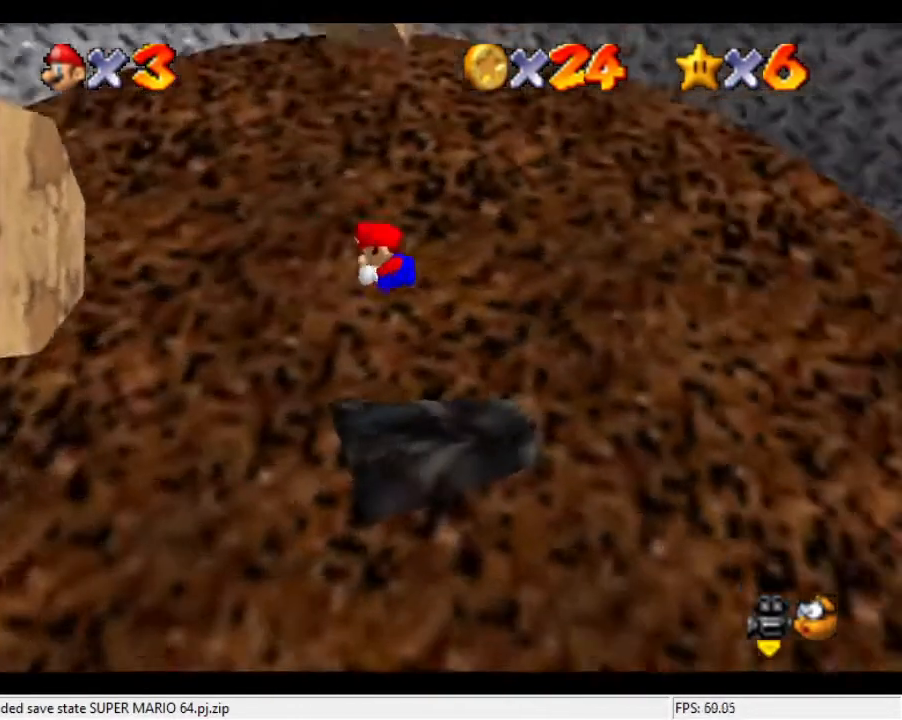
{"buttons": [], "left_stick": "center", "events": [[33, "C_DOWN", "up"], [67, "C_LEFT", "up"]]}
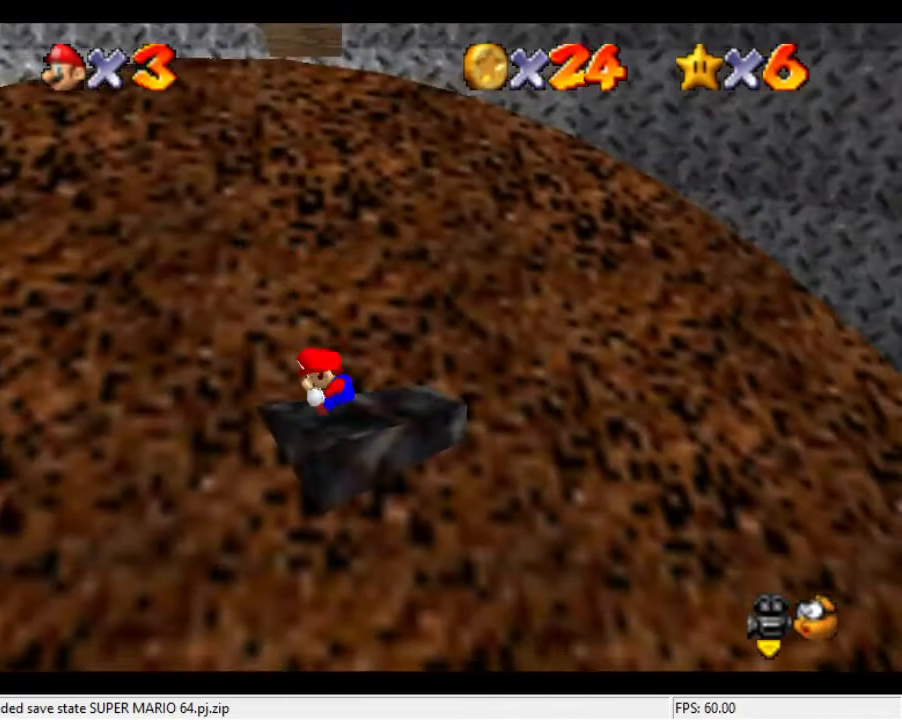
{"buttons": [], "left_stick": "center", "events": [[100, "left_stick", "right"], [333, "left_stick", "center"]]}
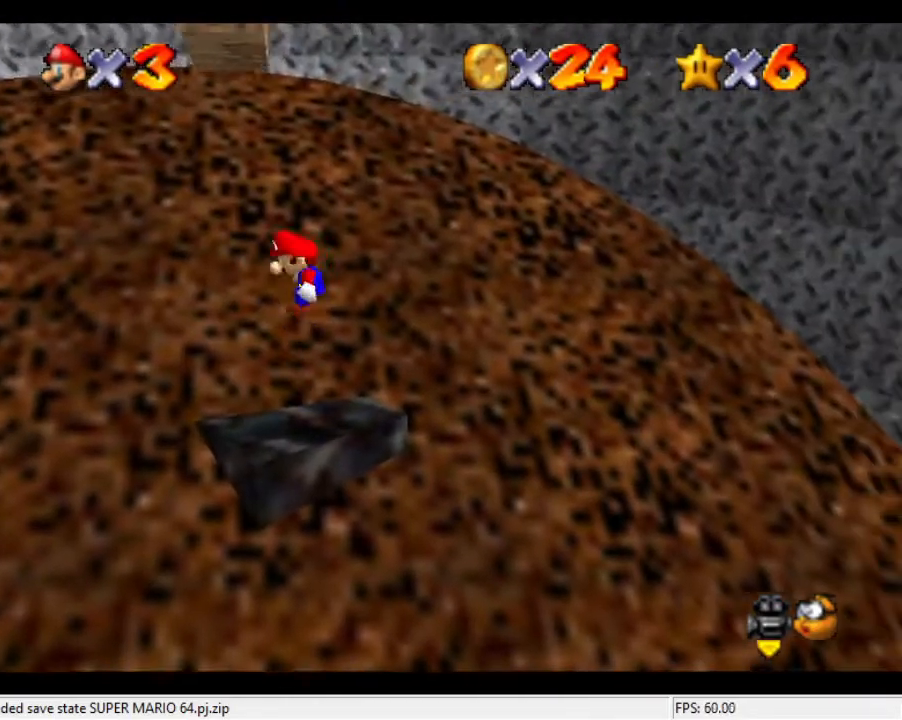
{"buttons": [], "left_stick": "left", "events": [[133, "left_stick", "left"], [300, "left_stick", "center"], [367, "left_stick", "left"]]}
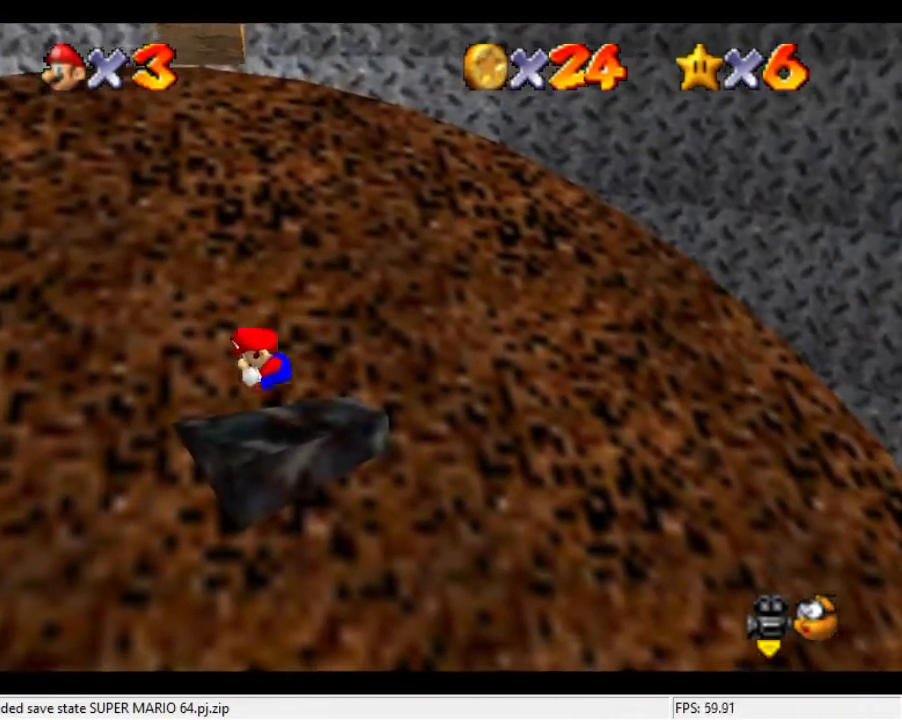
{"buttons": [], "left_stick": "down-left", "events": [[400, "left_stick", "down-left"]]}
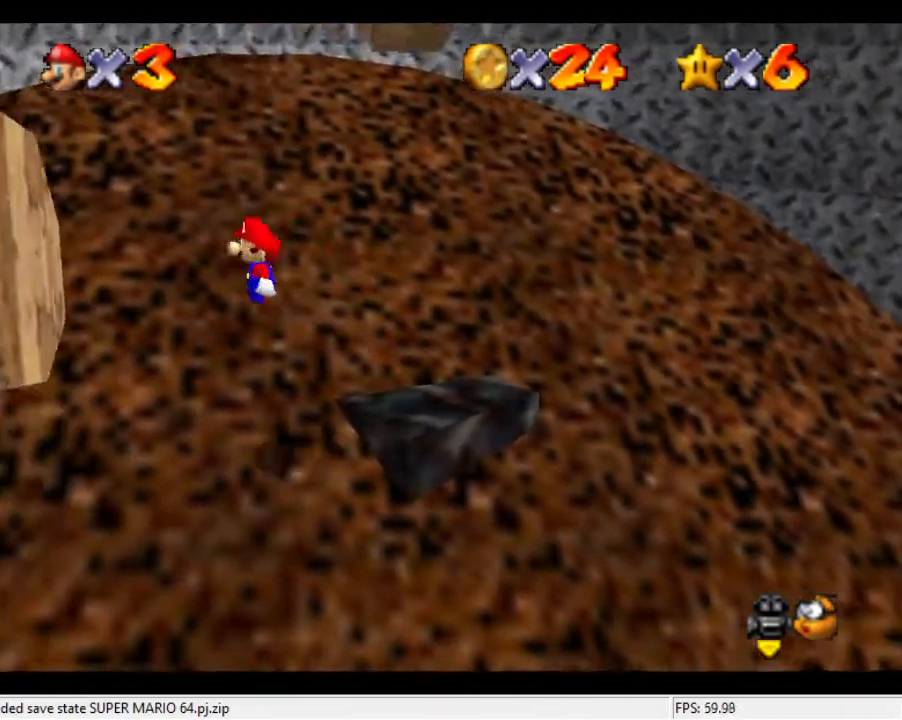
{"buttons": [], "left_stick": "right", "events": [[67, "left_stick", "left"], [400, "left_stick", "right"]]}
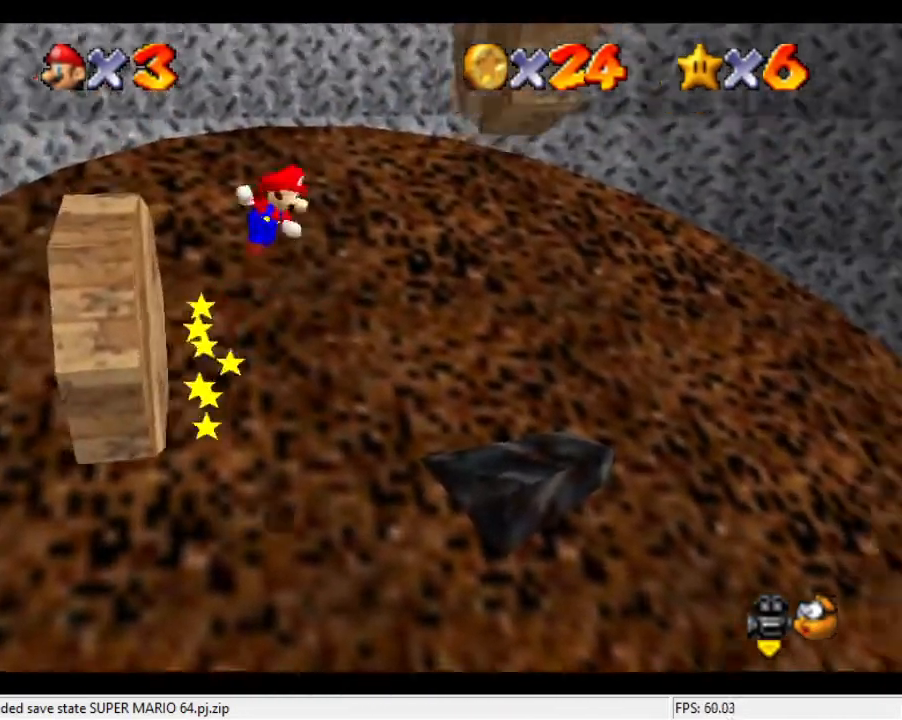
{"buttons": [], "left_stick": "left", "events": [[167, "left_stick", "up-right"], [433, "left_stick", "center"], [500, "left_stick", "left"]]}
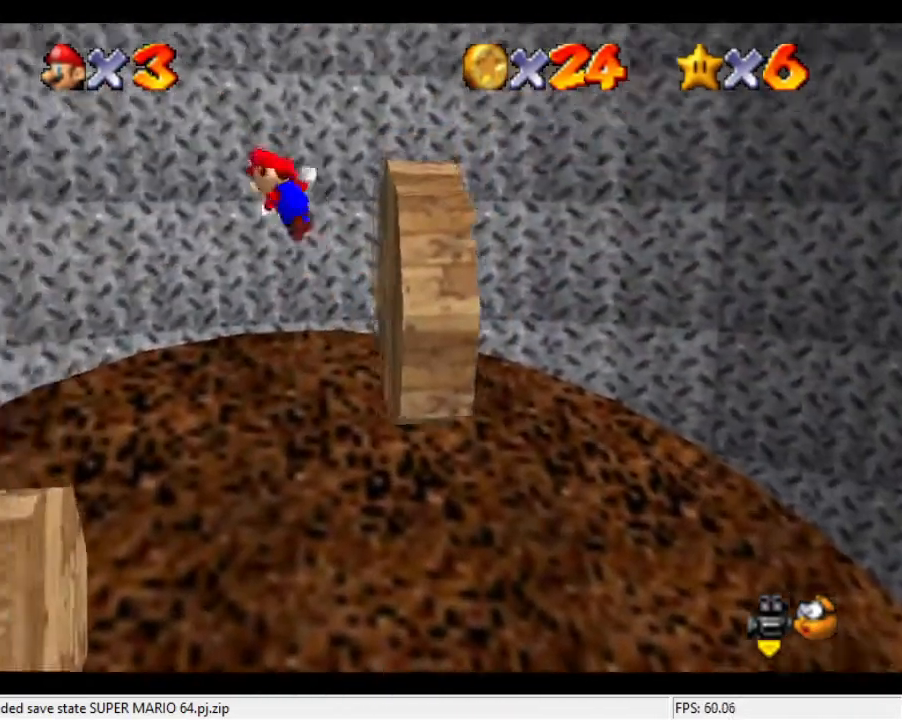
{"buttons": [], "left_stick": "left", "events": []}
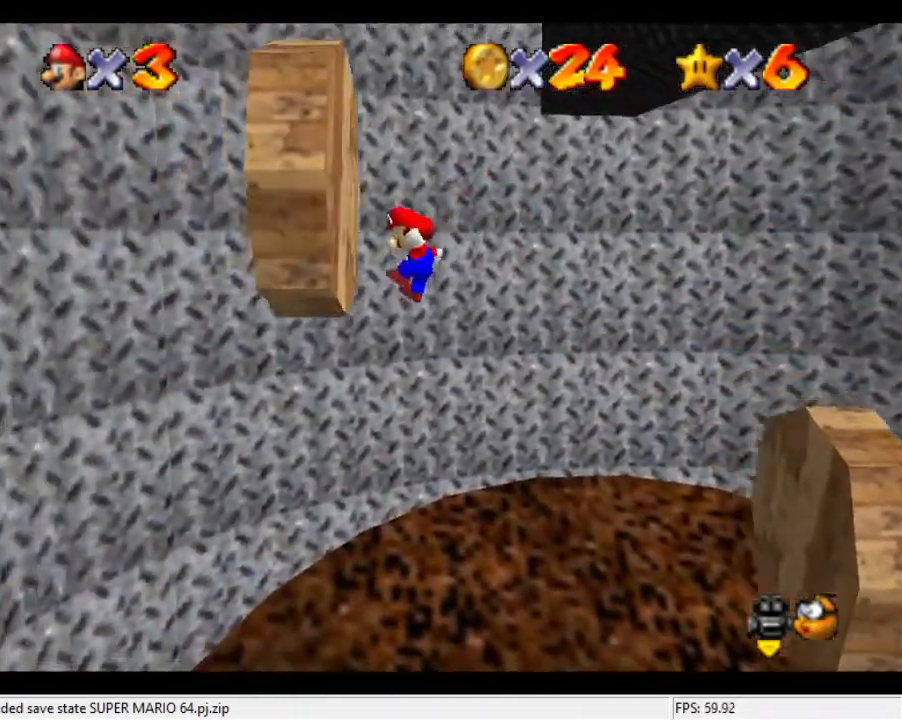
{"buttons": [], "left_stick": "up-right", "events": [[167, "left_stick", "right"], [333, "left_stick", "up-right"]]}
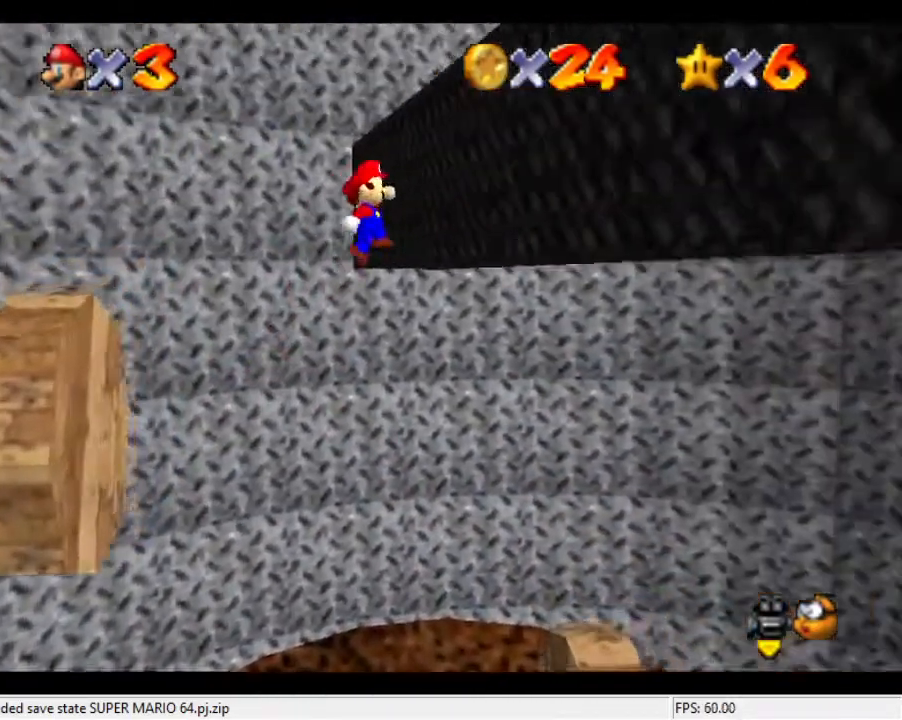
{"buttons": [], "left_stick": "down-left", "events": [[267, "left_stick", "down-left"]]}
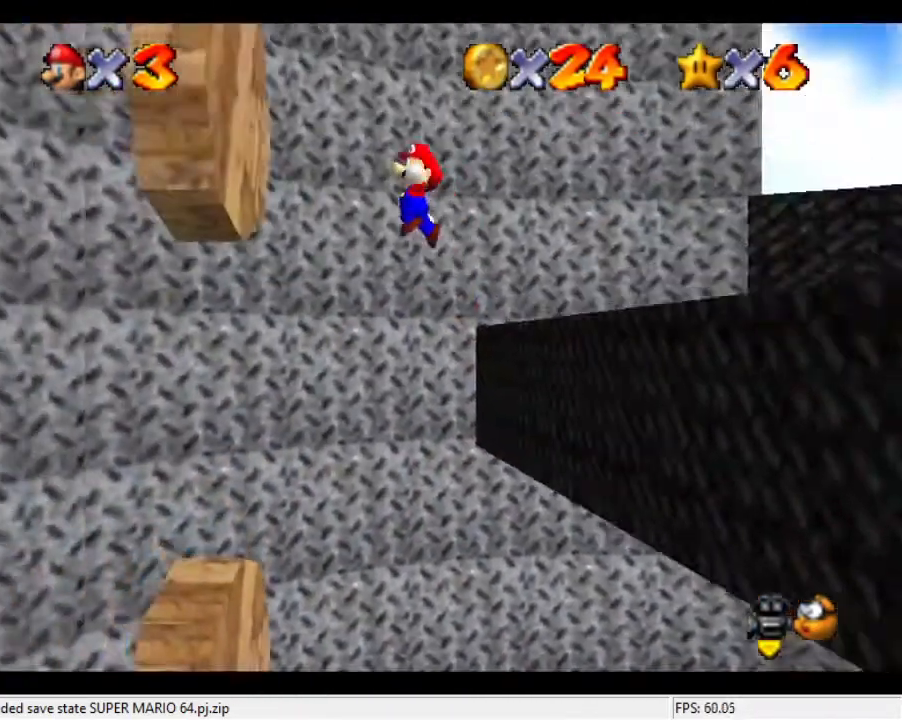
{"buttons": [], "left_stick": "up-right", "events": [[67, "left_stick", "left"], [367, "left_stick", "up-right"]]}
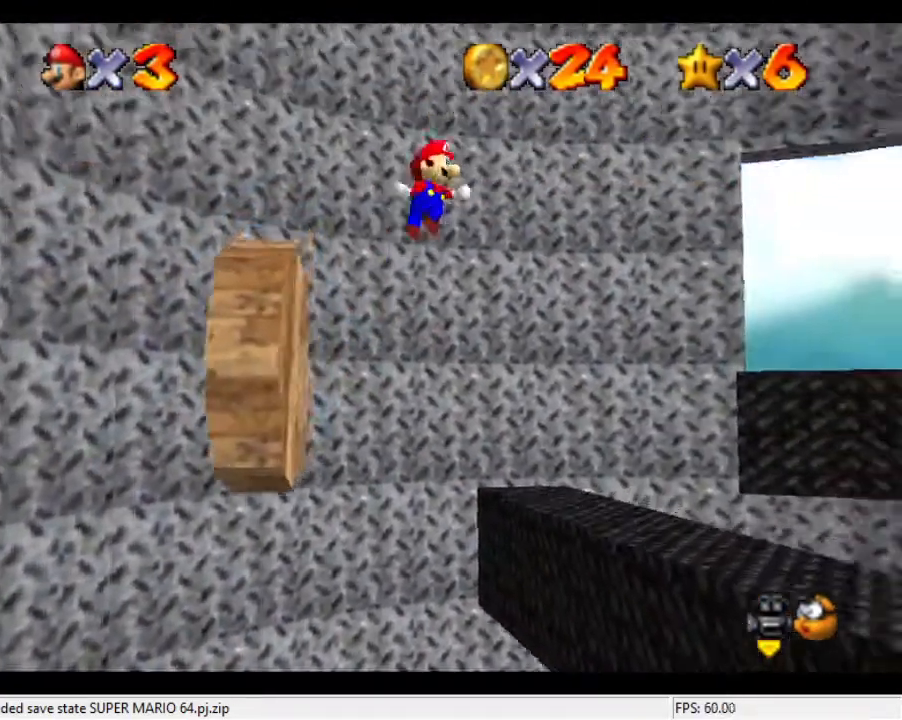
{"buttons": [], "left_stick": "left", "events": [[233, "left_stick", "center"], [333, "left_stick", "left"]]}
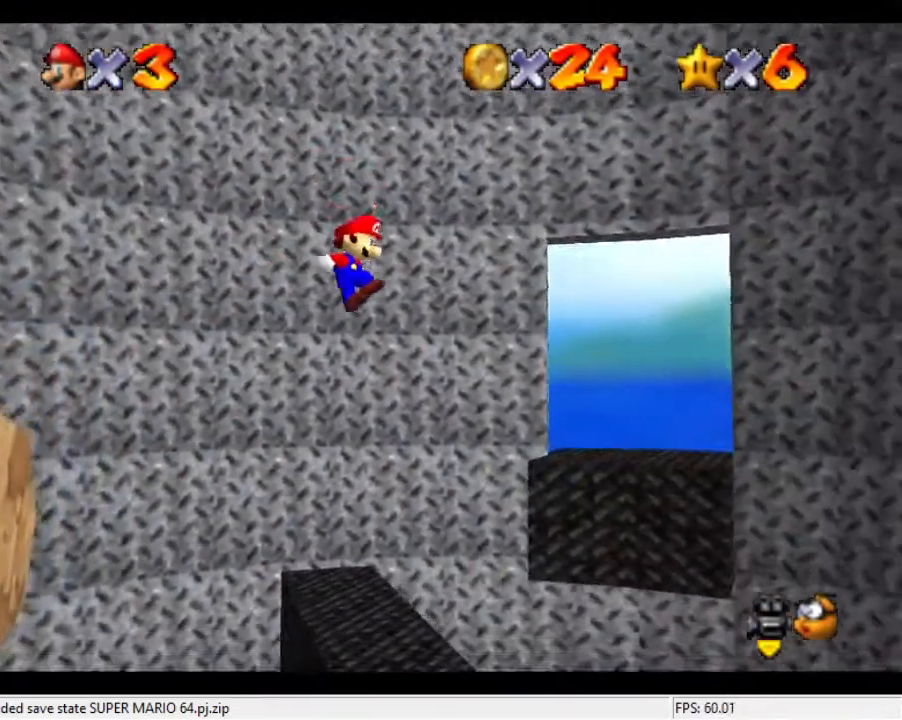
{"buttons": [], "left_stick": "center", "events": [[133, "left_stick", "center"]]}
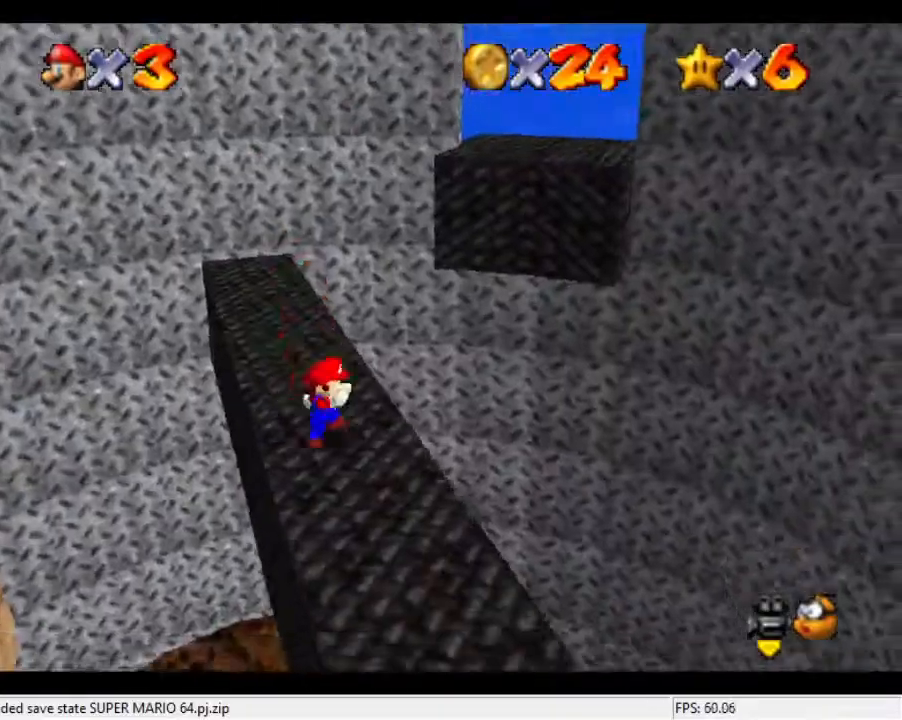
{"buttons": ["C_DOWN", "C_LEFT"], "left_stick": "center", "events": [[33, "C_DOWN", "down"], [33, "C_LEFT", "down"], [133, "C_LEFT", "up"], [167, "C_DOWN", "up"], [200, "C_LEFT", "down"], [233, "C_DOWN", "down"], [333, "C_LEFT", "up"], [367, "C_DOWN", "up"], [433, "C_DOWN", "down"], [433, "C_LEFT", "down"]]}
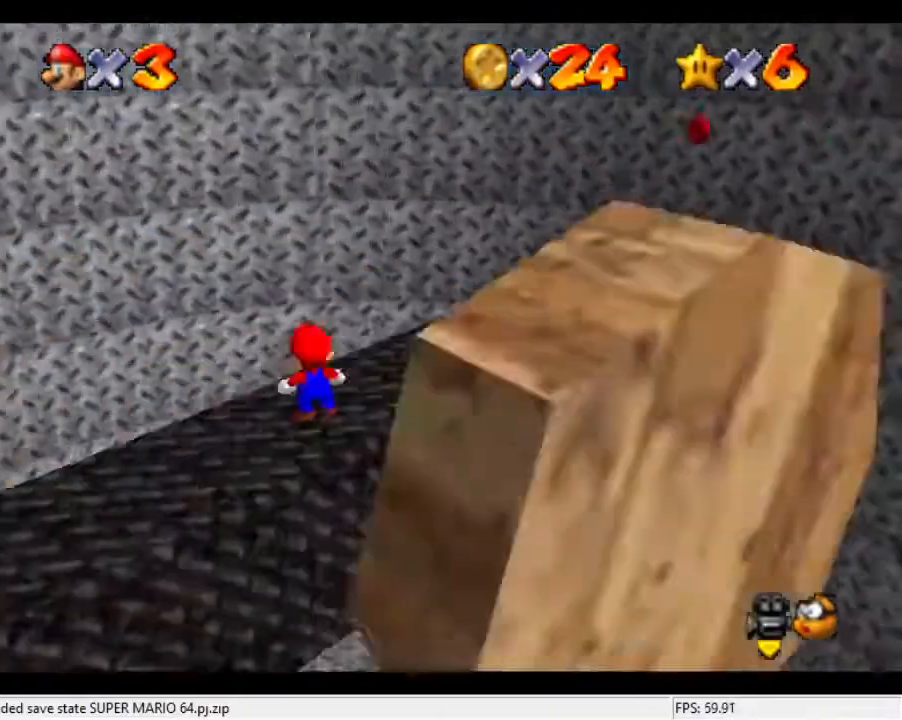
{"buttons": [], "left_stick": "up-left", "events": [[67, "C_LEFT", "up"], [100, "C_LEFT", "down"], [233, "C_DOWN", "up"], [233, "C_LEFT", "up"], [500, "left_stick", "up-left"]]}
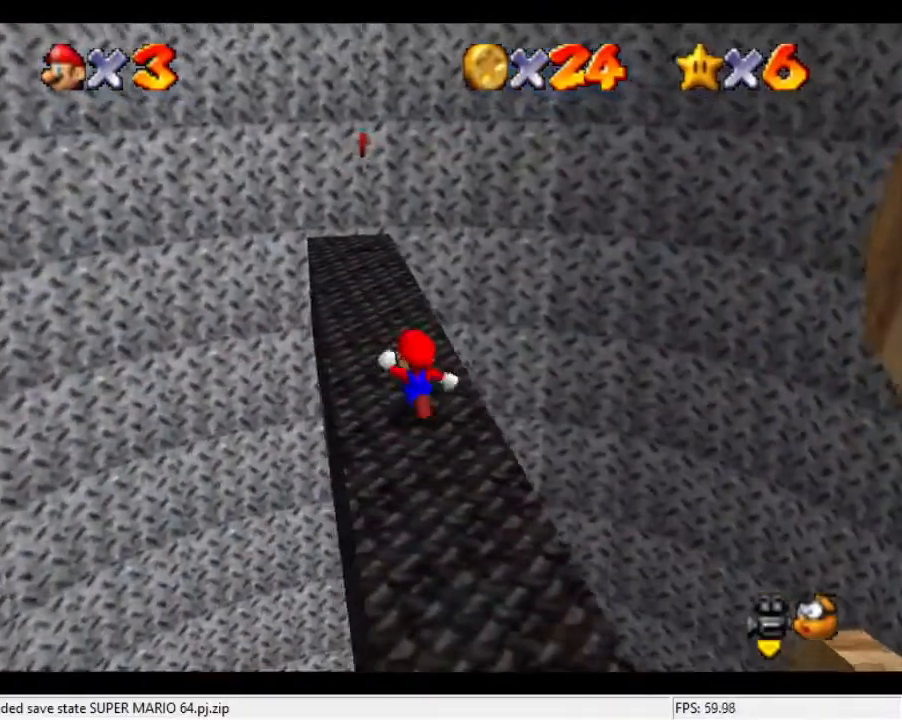
{"buttons": [], "left_stick": "up", "events": [[133, "left_stick", "up"]]}
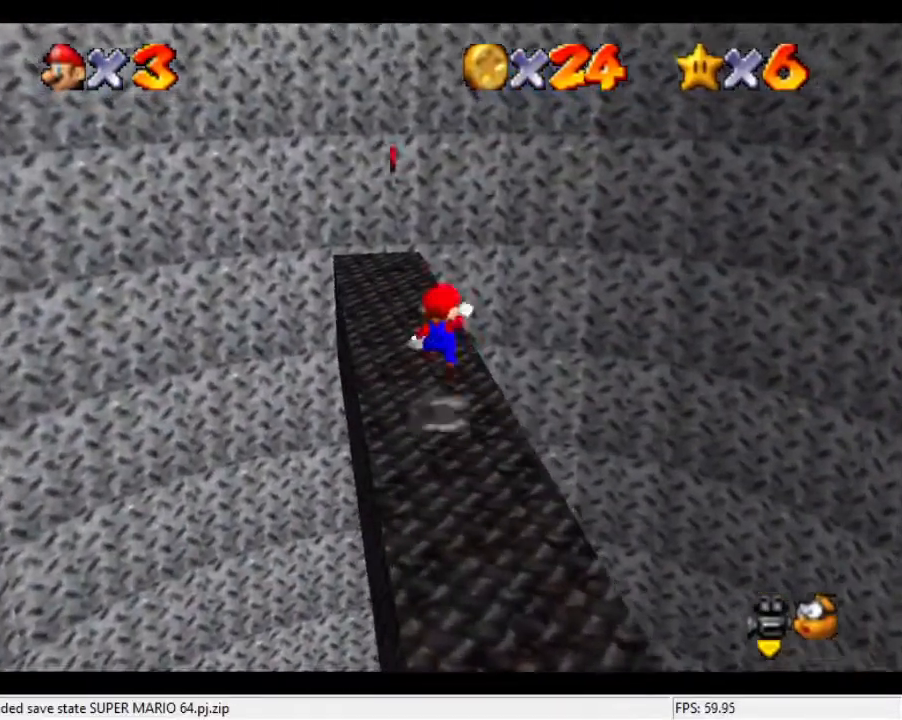
{"buttons": [], "left_stick": "up-left", "events": [[433, "left_stick", "up-left"]]}
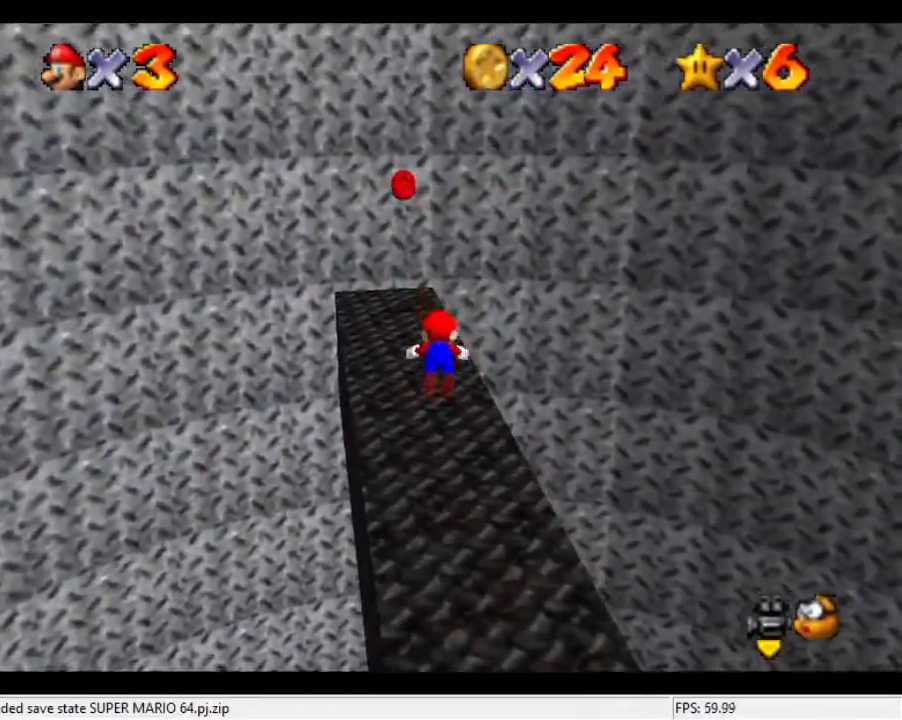
{"buttons": [], "left_stick": "up", "events": [[133, "left_stick", "left"], [300, "left_stick", "up"]]}
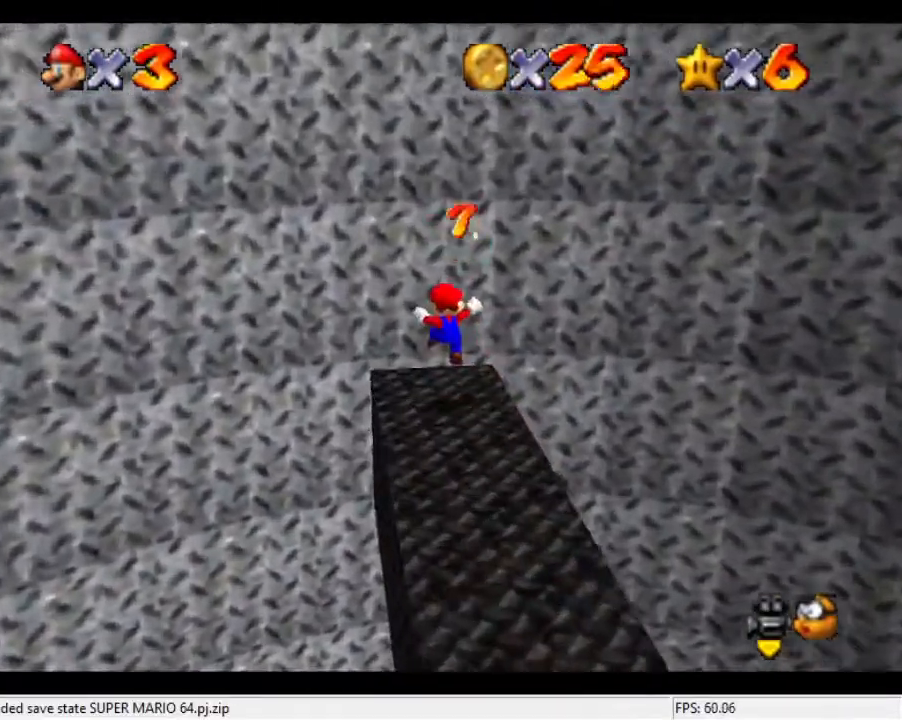
{"buttons": [], "left_stick": "down", "events": [[33, "left_stick", "center"], [100, "left_stick", "down"]]}
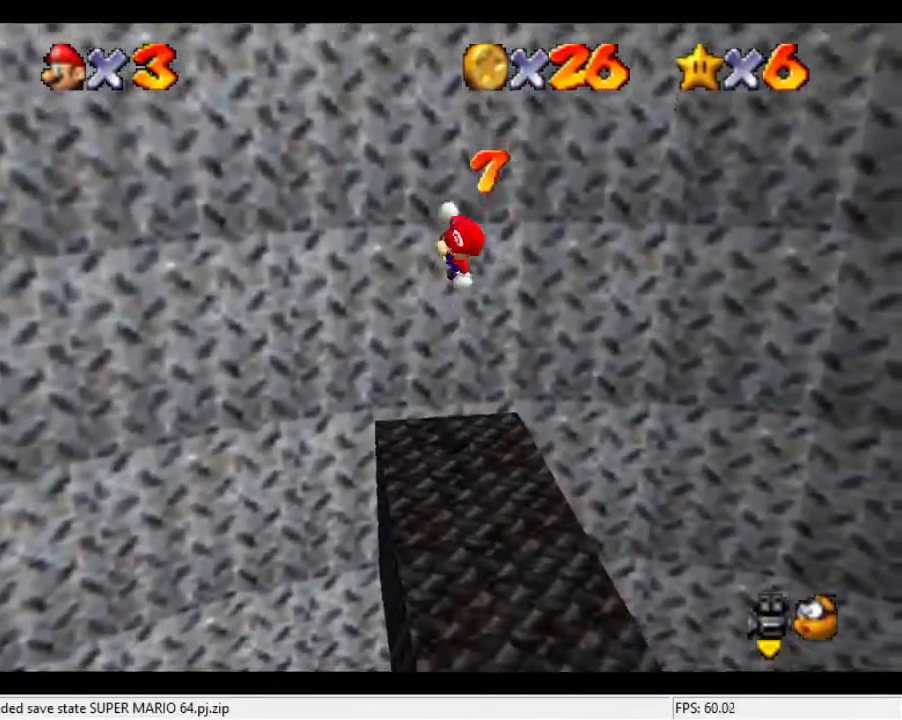
{"buttons": ["C_DOWN", "C_LEFT"], "left_stick": "center", "events": [[67, "left_stick", "center"], [367, "left_stick", "down-right"], [433, "C_LEFT", "down"], [467, "C_DOWN", "down"], [500, "left_stick", "center"]]}